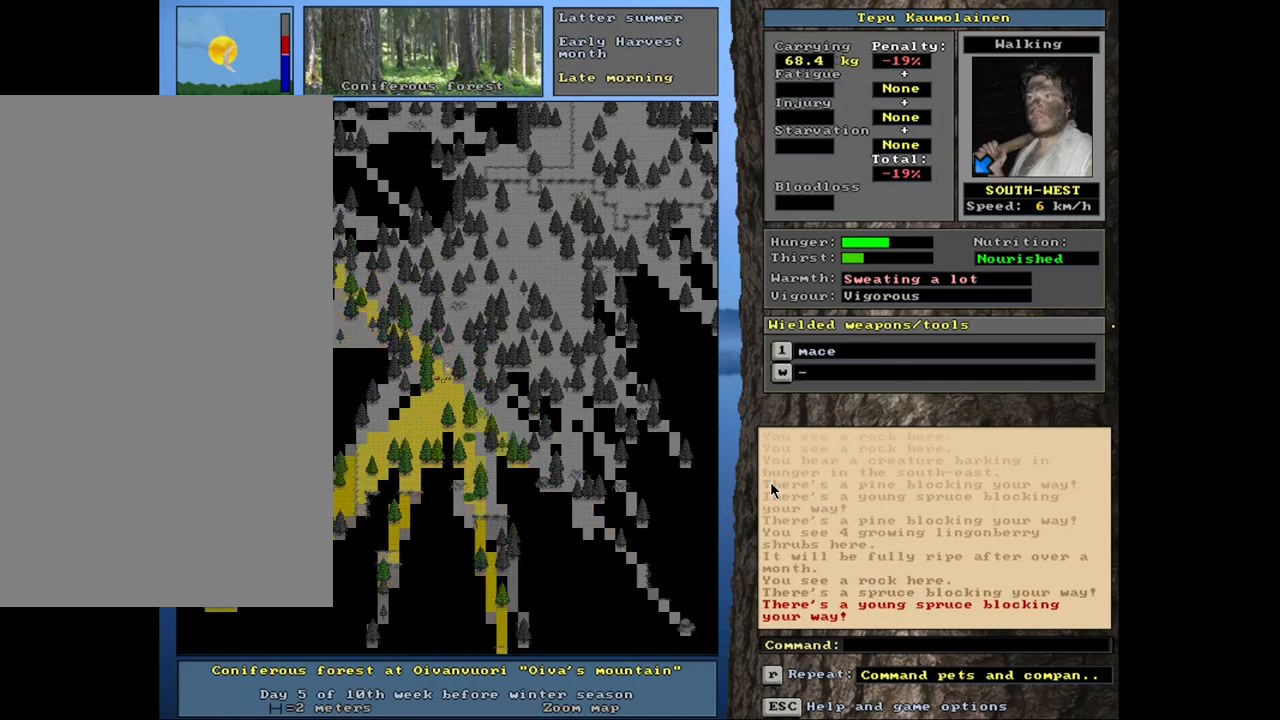
Gameplay with keyboard and mouse; each line is a JSON object with the keys and mouse buttons held at the frame after it. "events" lists presses ("down") and releases ("up") of ".", "/", "0", "1", "2", "3", "4", "5", "6", "8", "9", "a", "alt_l", "alt_r", "b", "backslash", "backspace", "c", "caps_lock", "comma", "ctrl_l", "ctrl_r", "d", "down", "e", "equals", "escape", "f", "f1", "f10", "f11", "f12", "f2", "f3", "f4", "f5", "f6", "f7", "f8", "f9", "g", "h", "i", "k", "l", "lbracket", "left", "minus", "n", "num0", "num1", "num2", "num3", "num4", "num5", "num6", "num7", "num8", "num9", "o", "p", "q", "quote", "r", "rbracket", "return", "right", "s", "semicolon", "shift_l", "shift_r", "space", "super_l", "super_r", "t", "tab", "tilde", "up", "v", "w", "x", "y", "z", "mouse_left", "mouse_wheel", "mouse_right", "mouse_mb4" and "mouse_mb5" between this image and that frame as [ms after this image, input, new state], when the widget could be followed in between. "mouse_left", "mouse_wheel", "mouse_right", "mouse_mb4", "mouse_mb5" = the "left", "wheel", "right", "mb4", "mb5" buttons of the "mouse" list. No other keys are recorded. "wheel" means that the mouse wheel is clicked or scrolled. Mouse movement is not recorded. Not read: 7 j m u.
{"keys": ["ctrl_l", "num1"], "mouse": [], "events": [[34, "num2", "up"], [84, "num2", "down"], [200, "num1", "down"], [217, "num2", "up"], [334, "num1", "up"], [467, "num1", "down"]]}
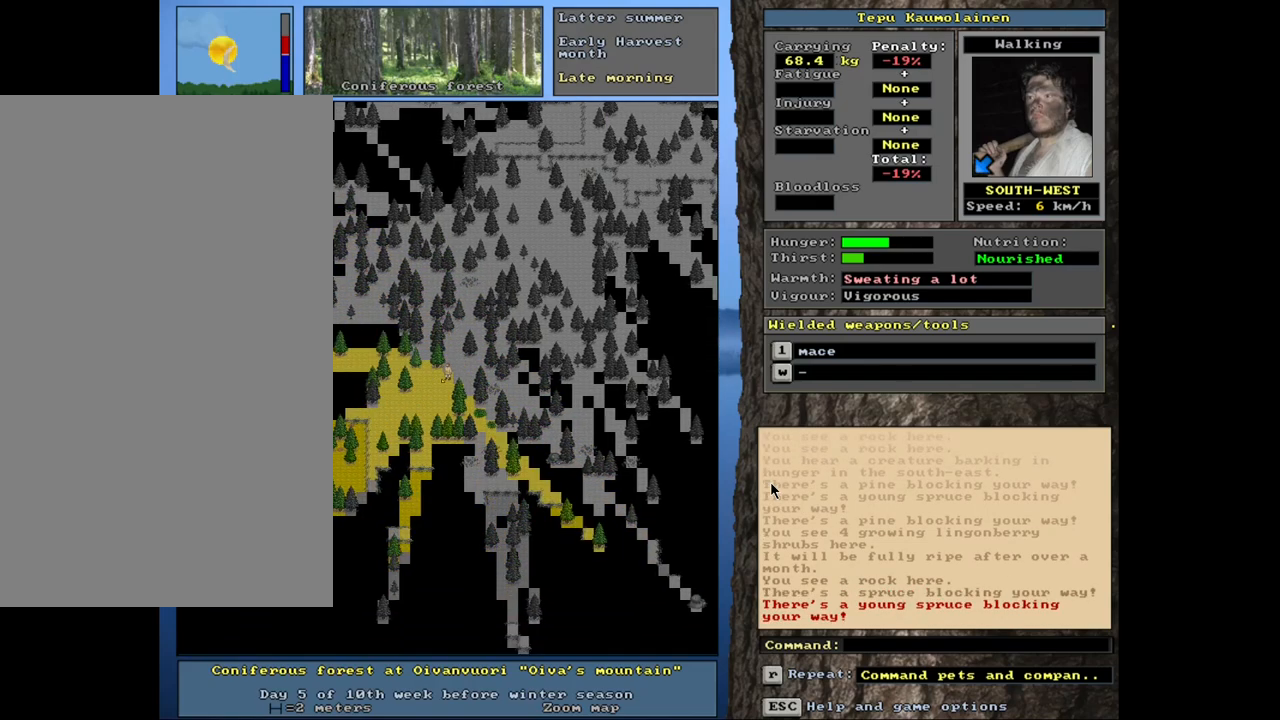
{"keys": ["num6"], "mouse": [], "events": [[84, "num1", "up"], [334, "ctrl_l", "up"], [450, "num6", "down"]]}
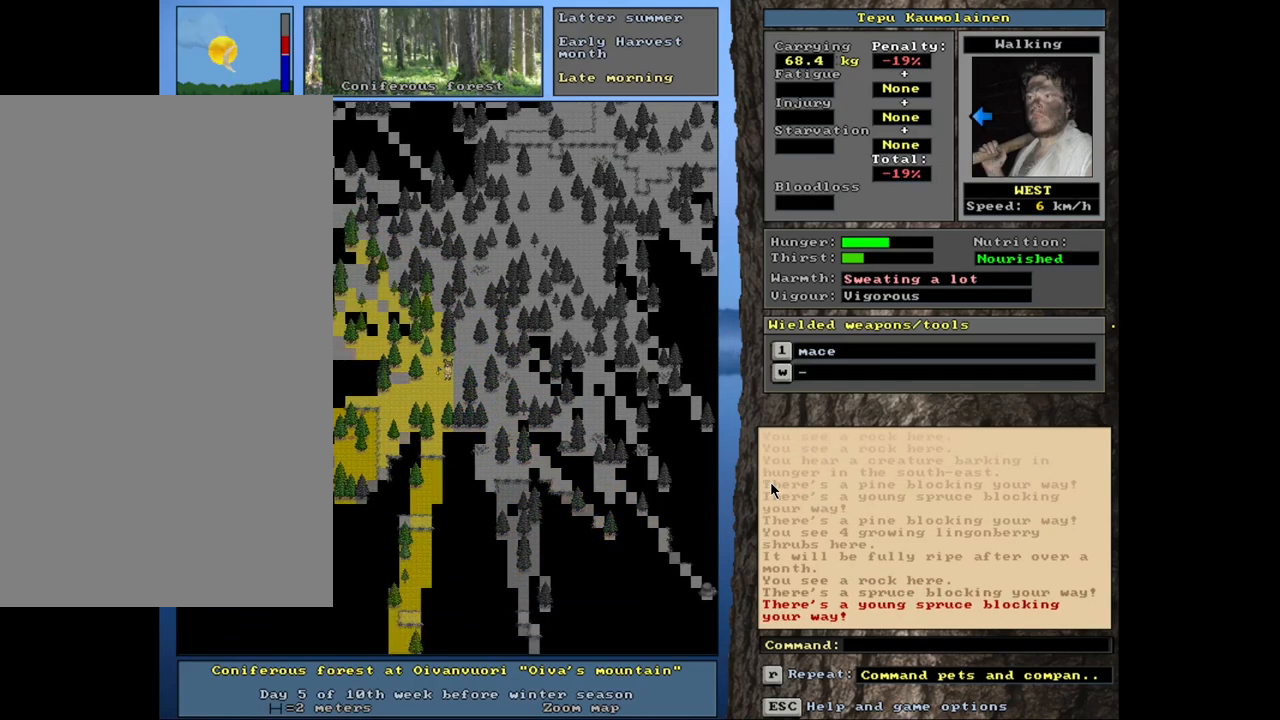
{"keys": ["ctrl_l", "num7"], "mouse": [], "events": [[34, "num6", "up"], [117, "ctrl_l", "down"], [250, "num4", "down"], [367, "num4", "up"], [500, "num7", "down"]]}
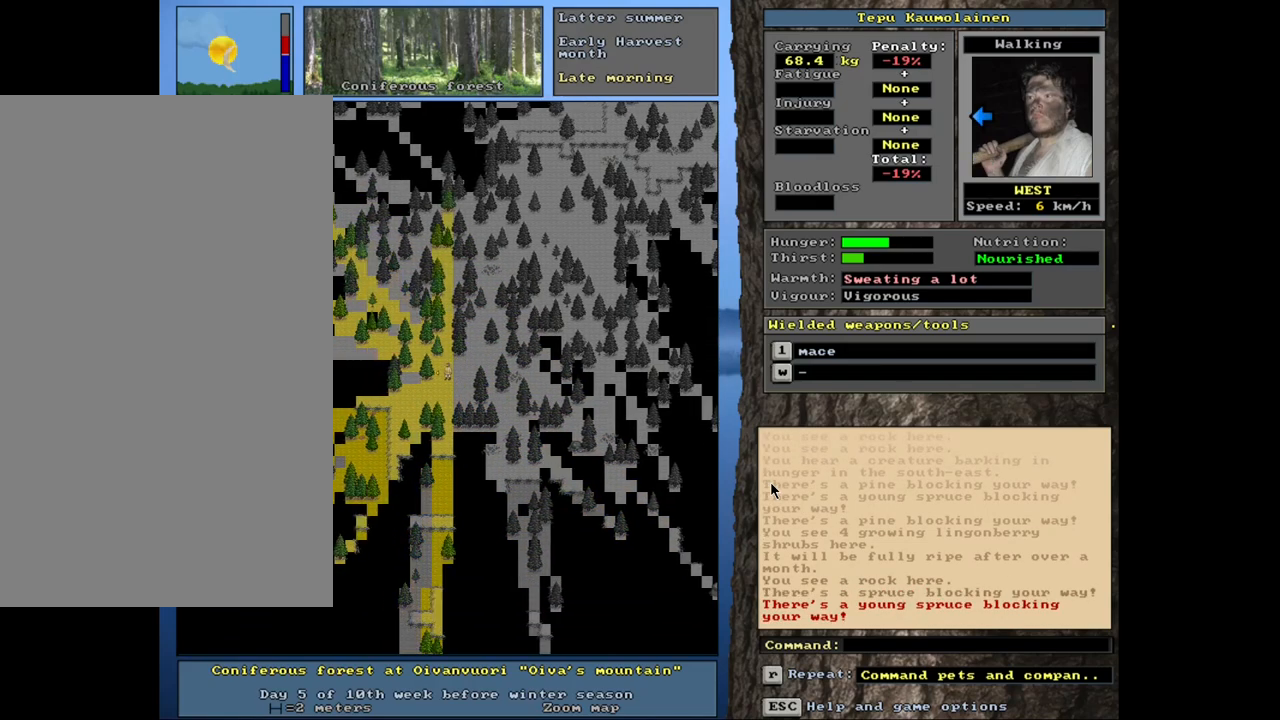
{"keys": ["ctrl_l", "num4"], "mouse": [], "events": [[134, "num7", "up"], [234, "num7", "down"], [334, "num7", "up"], [450, "num4", "down"]]}
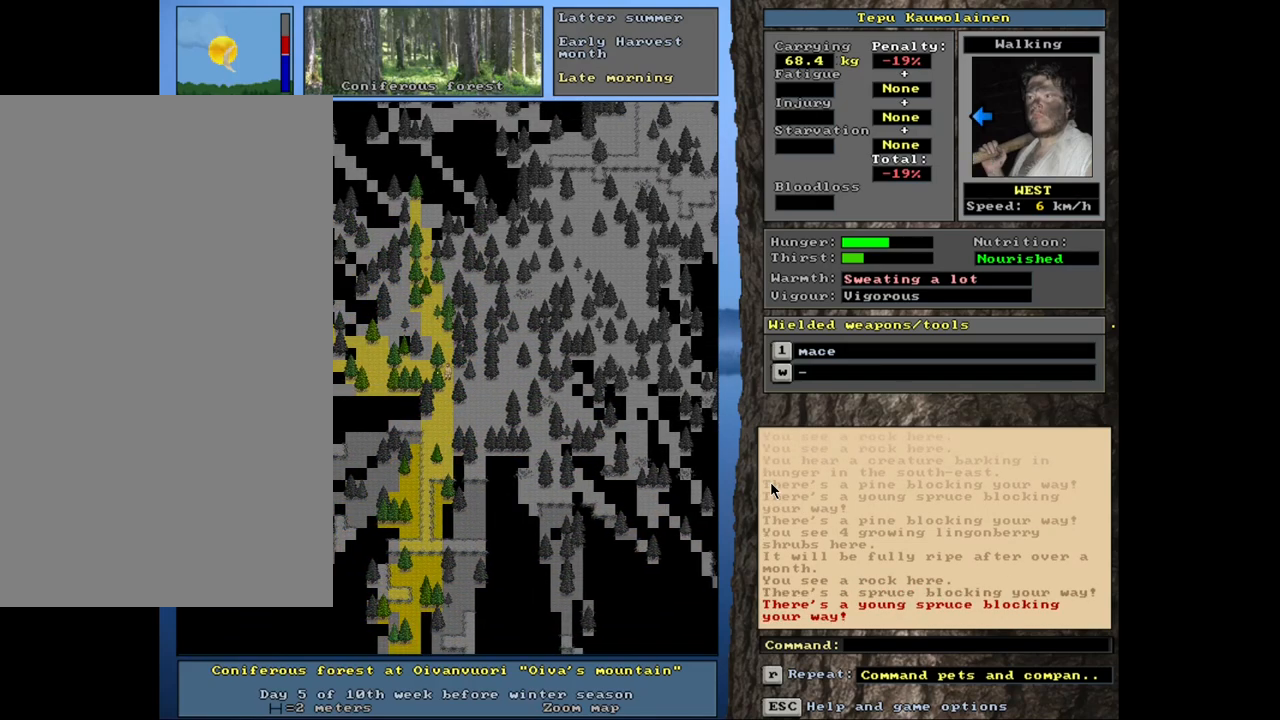
{"keys": ["ctrl_l"], "mouse": [], "events": [[84, "num4", "up"], [184, "num4", "down"], [284, "num4", "up"], [417, "num4", "down"], [500, "num4", "up"]]}
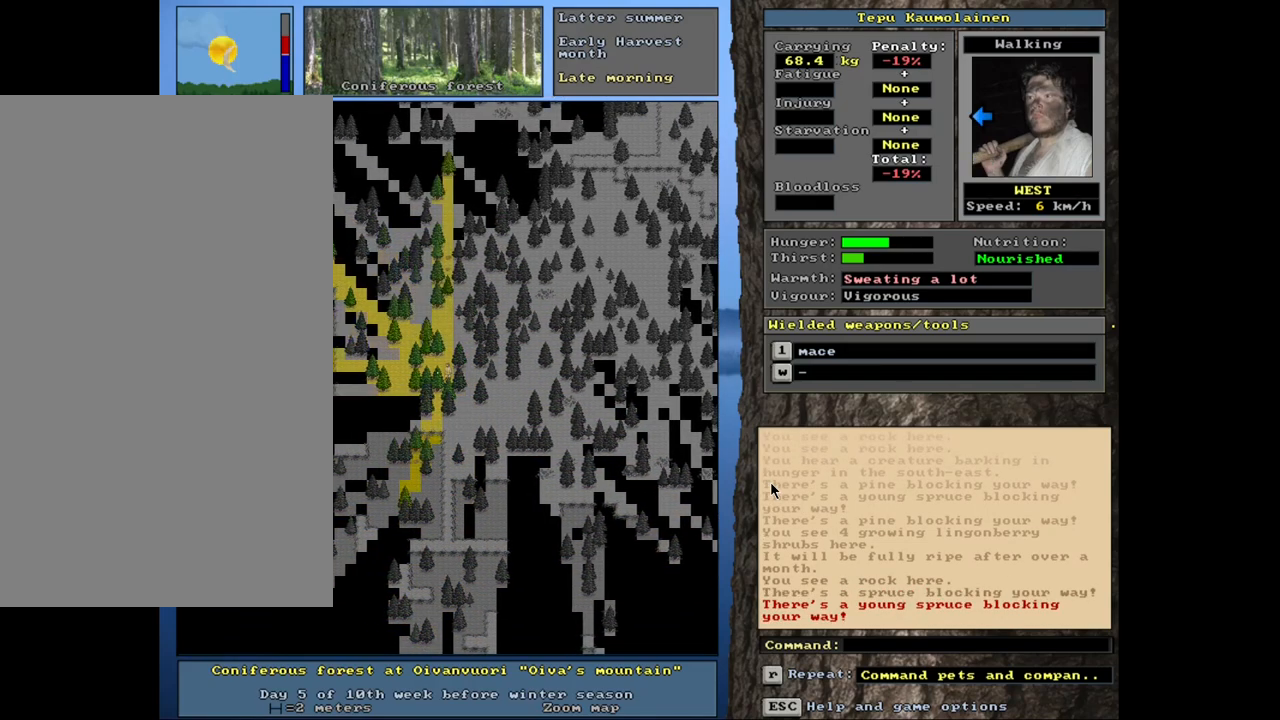
{"keys": ["ctrl_l"], "mouse": [], "events": [[100, "num4", "down"], [234, "num4", "up"], [317, "num4", "down"], [467, "num4", "up"]]}
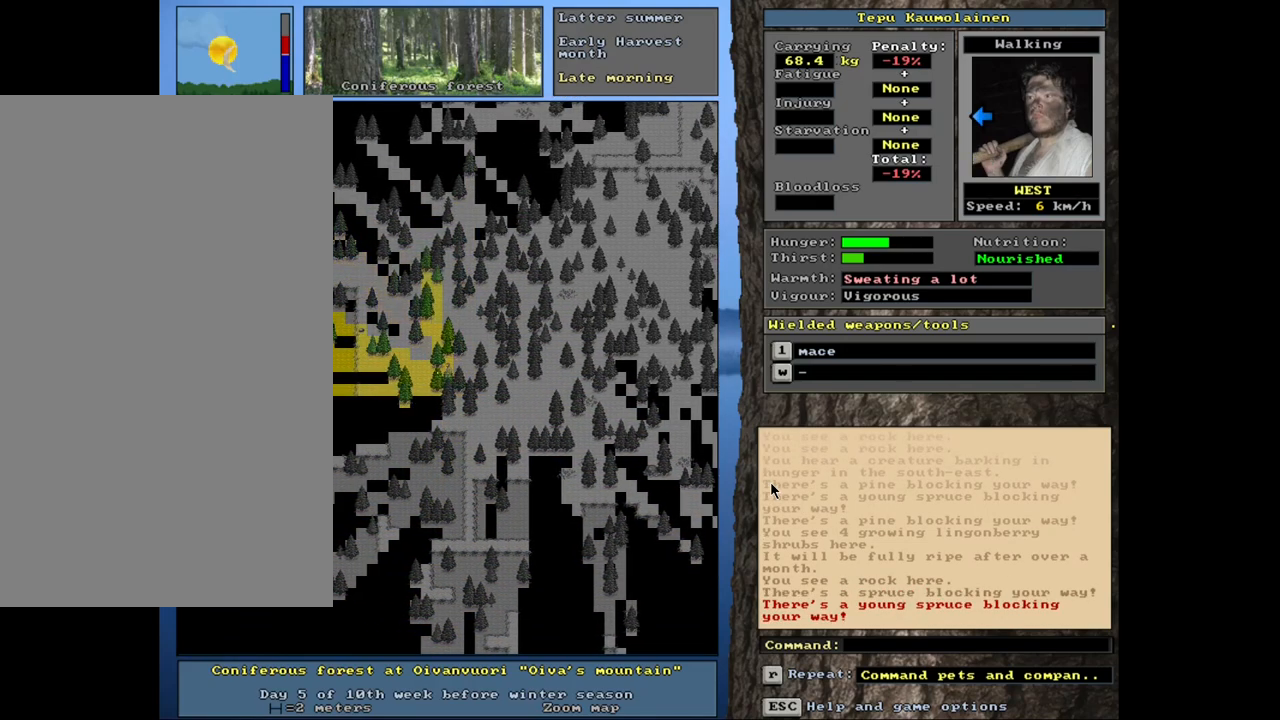
{"keys": ["ctrl_l"], "mouse": [], "events": [[84, "num4", "down"], [217, "num4", "up"], [367, "num8", "down"], [434, "num8", "up"]]}
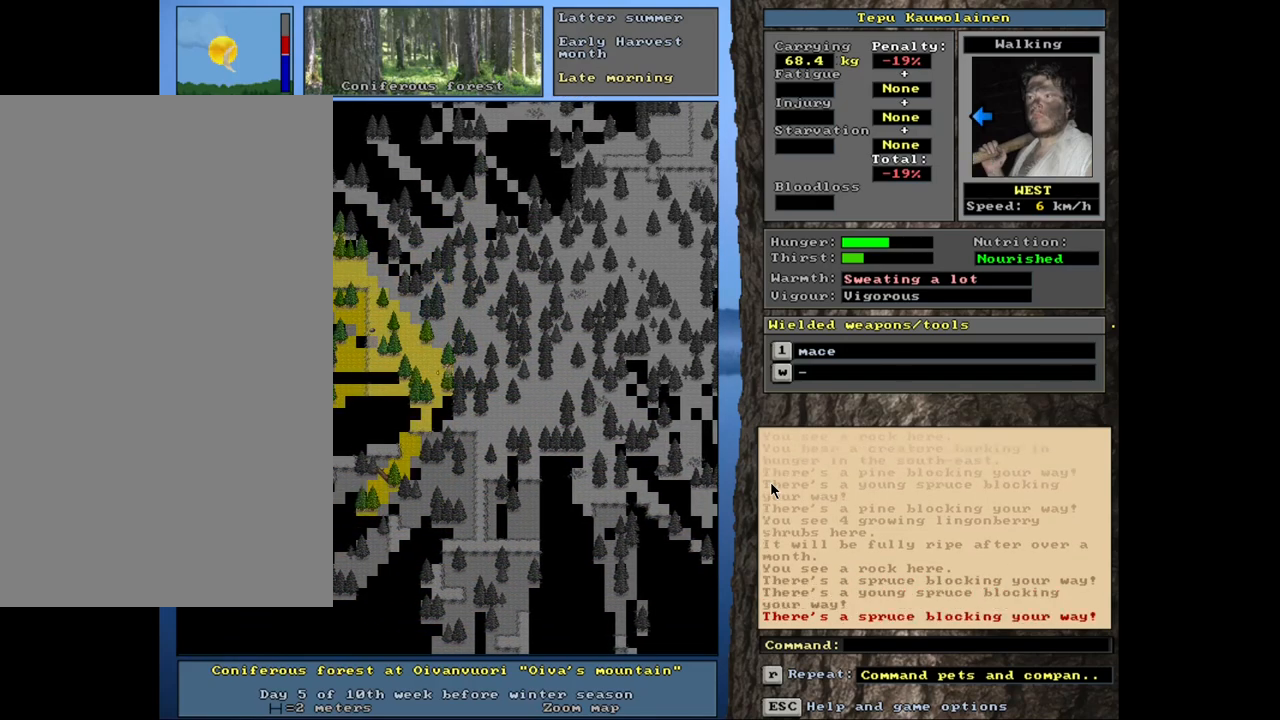
{"keys": ["ctrl_l"], "mouse": [], "events": [[284, "num4", "down"], [400, "num4", "up"]]}
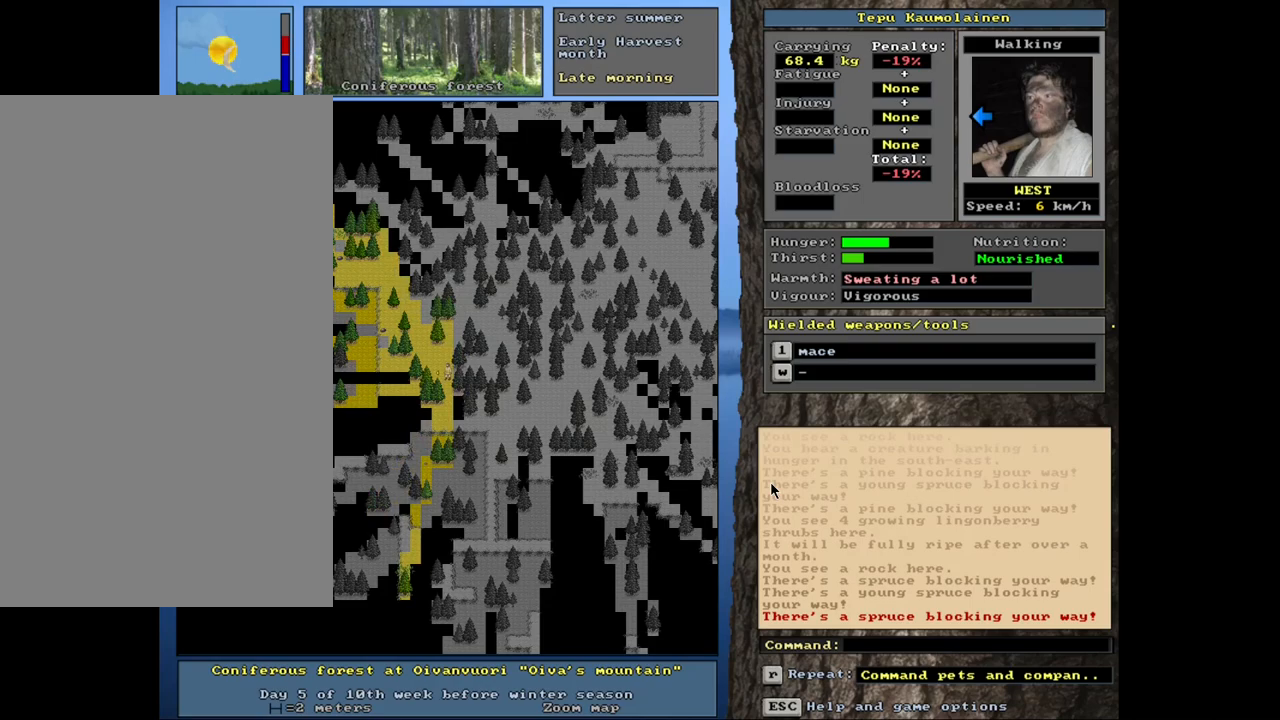
{"keys": ["ctrl_l", "num7"], "mouse": [], "events": [[50, "num7", "down"], [150, "num7", "up"], [234, "num7", "down"], [334, "num7", "up"], [417, "num7", "down"]]}
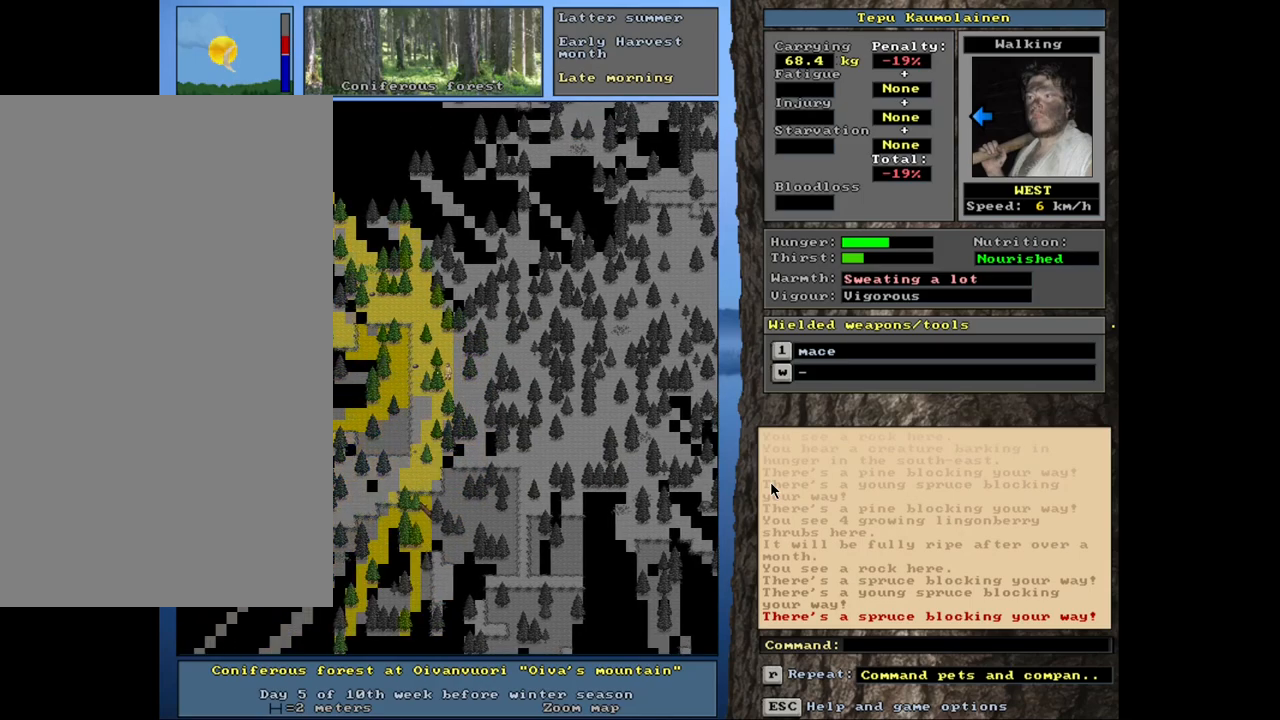
{"keys": ["ctrl_l"], "mouse": [], "events": [[17, "num7", "up"], [117, "num7", "down"], [200, "num7", "up"], [267, "num8", "down"], [334, "num7", "down"], [384, "num8", "up"], [467, "num7", "up"]]}
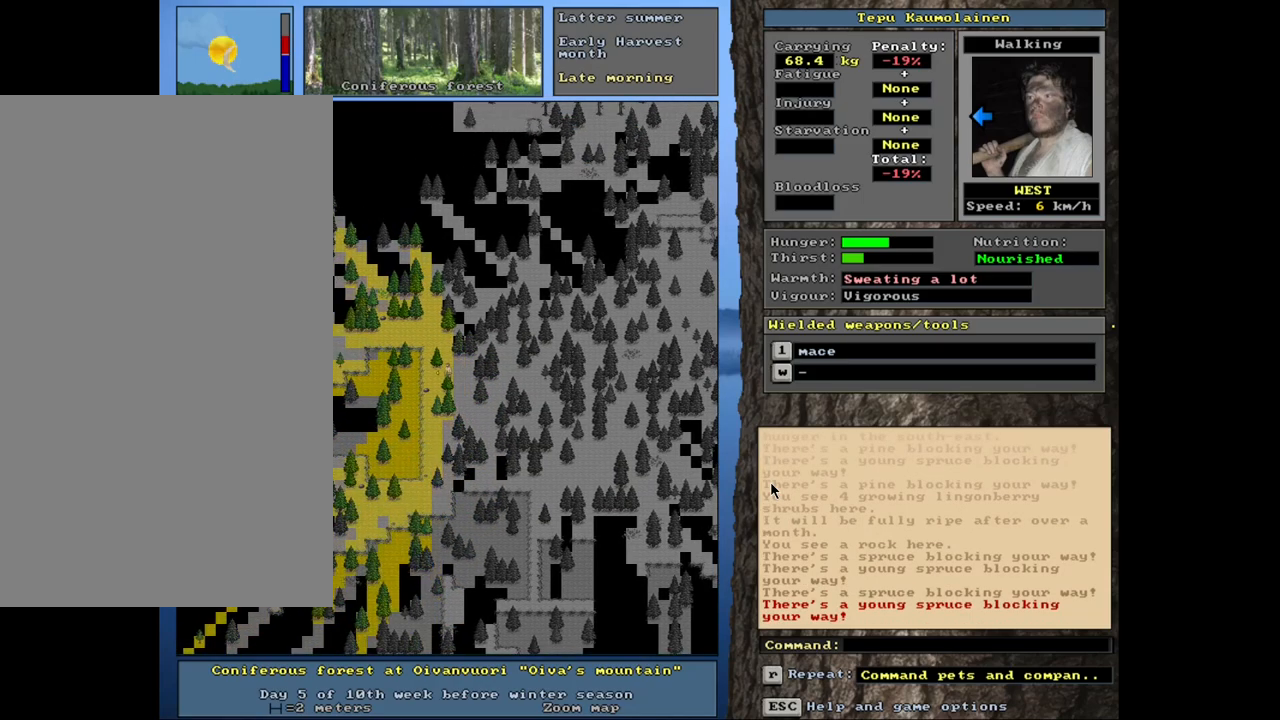
{"keys": ["ctrl_l", "num7"], "mouse": [], "events": [[50, "num7", "down"], [117, "num7", "up"], [250, "num7", "down"], [334, "num7", "up"], [417, "num8", "down"], [484, "num7", "down"], [500, "num8", "up"]]}
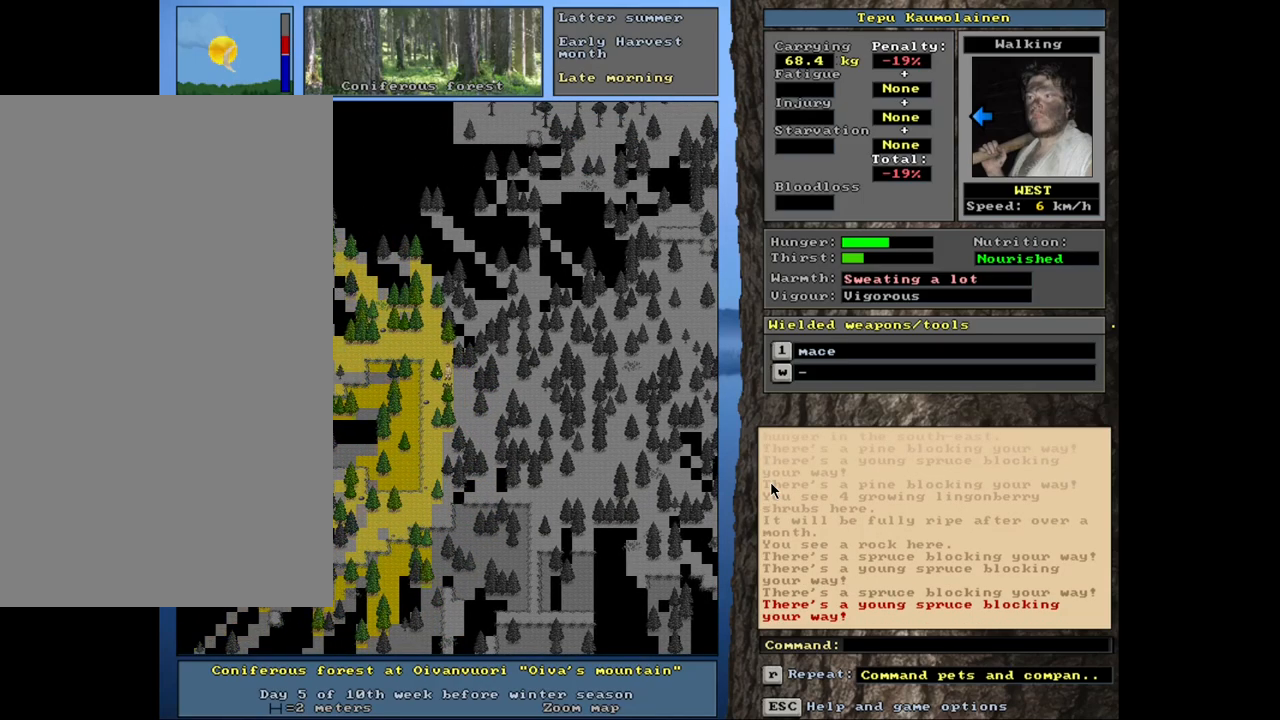
{"keys": ["ctrl_l"], "mouse": [], "events": [[100, "num7", "up"], [167, "num7", "down"], [267, "num7", "up"]]}
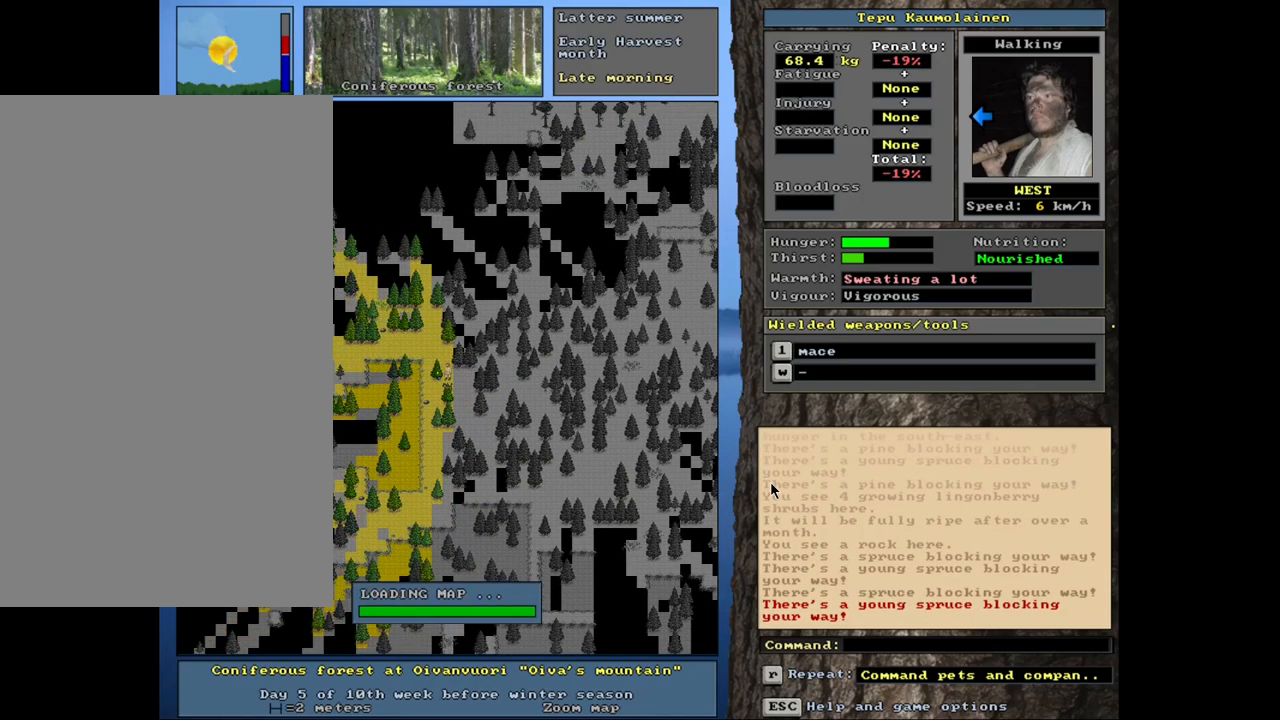
{"keys": ["ctrl_l", "num4"], "mouse": [], "events": [[67, "num4", "down"], [417, "num7", "down"], [500, "num7", "up"]]}
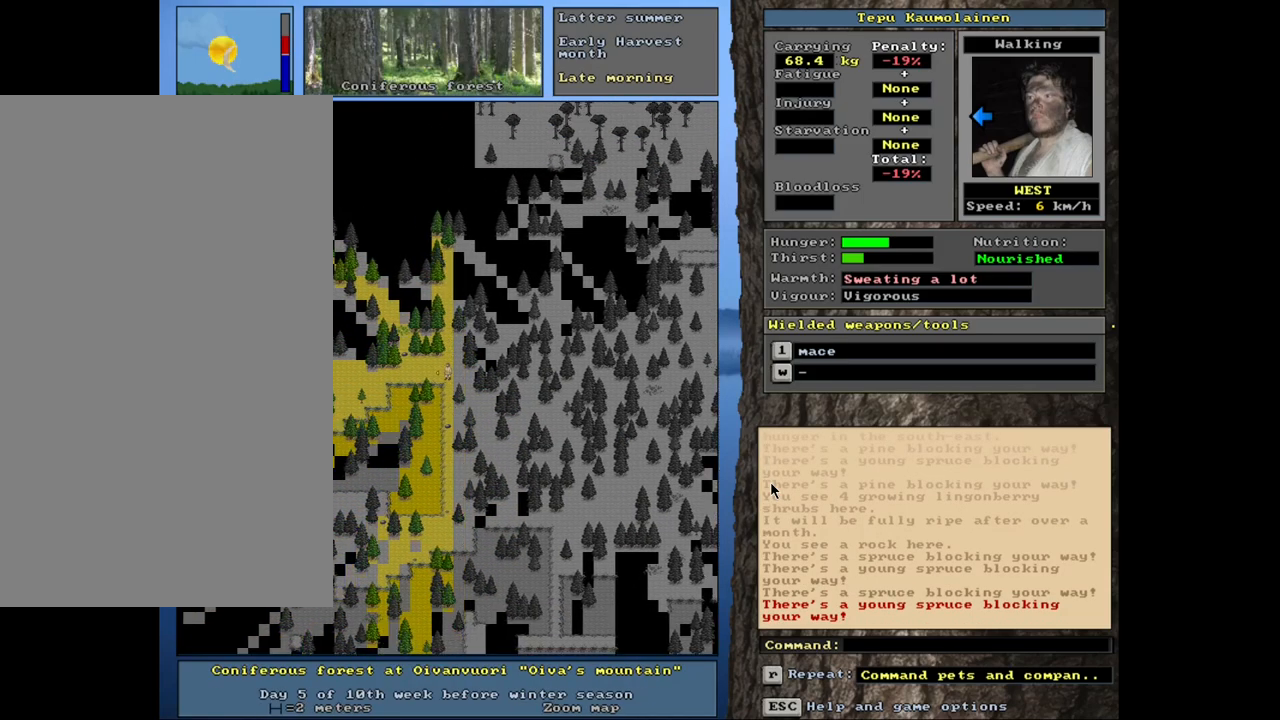
{"keys": ["ctrl_l"], "mouse": [], "events": [[234, "num4", "up"], [317, "num4", "down"], [434, "num4", "up"]]}
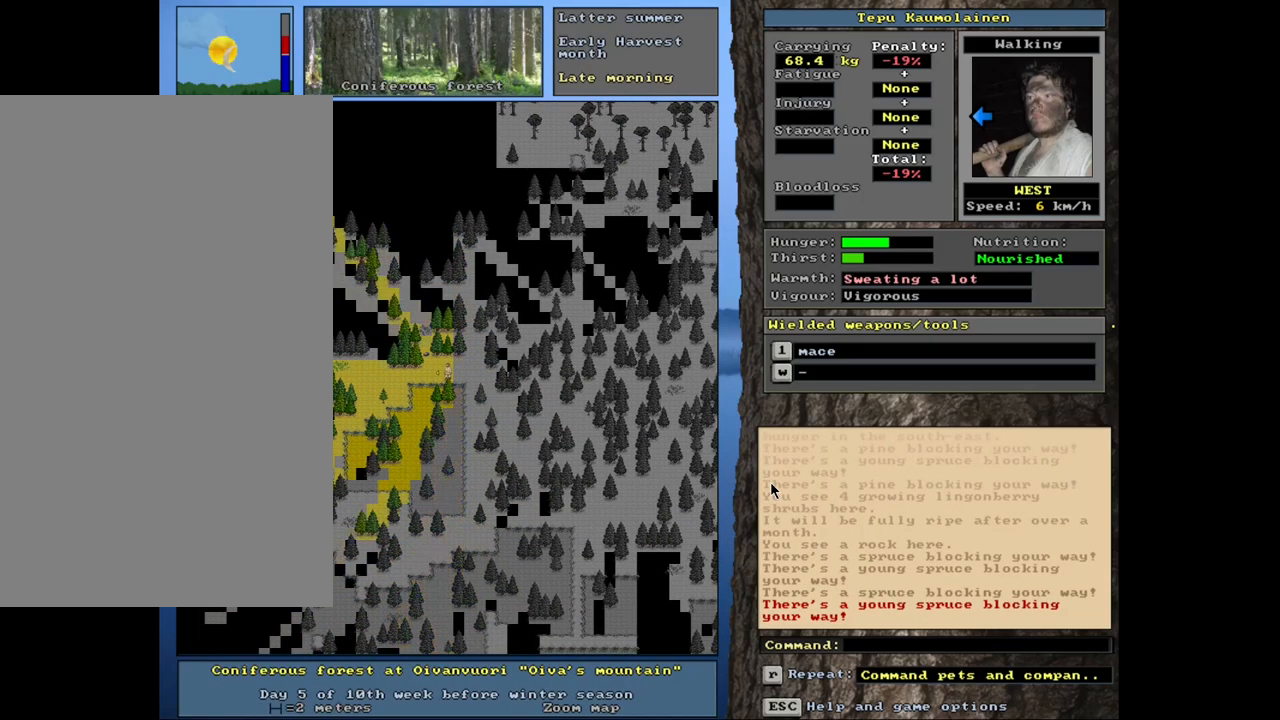
{"keys": ["ctrl_l", "num1"], "mouse": [], "events": [[34, "num4", "down"], [134, "num4", "up"], [234, "num4", "down"], [300, "num4", "up"], [450, "num1", "down"]]}
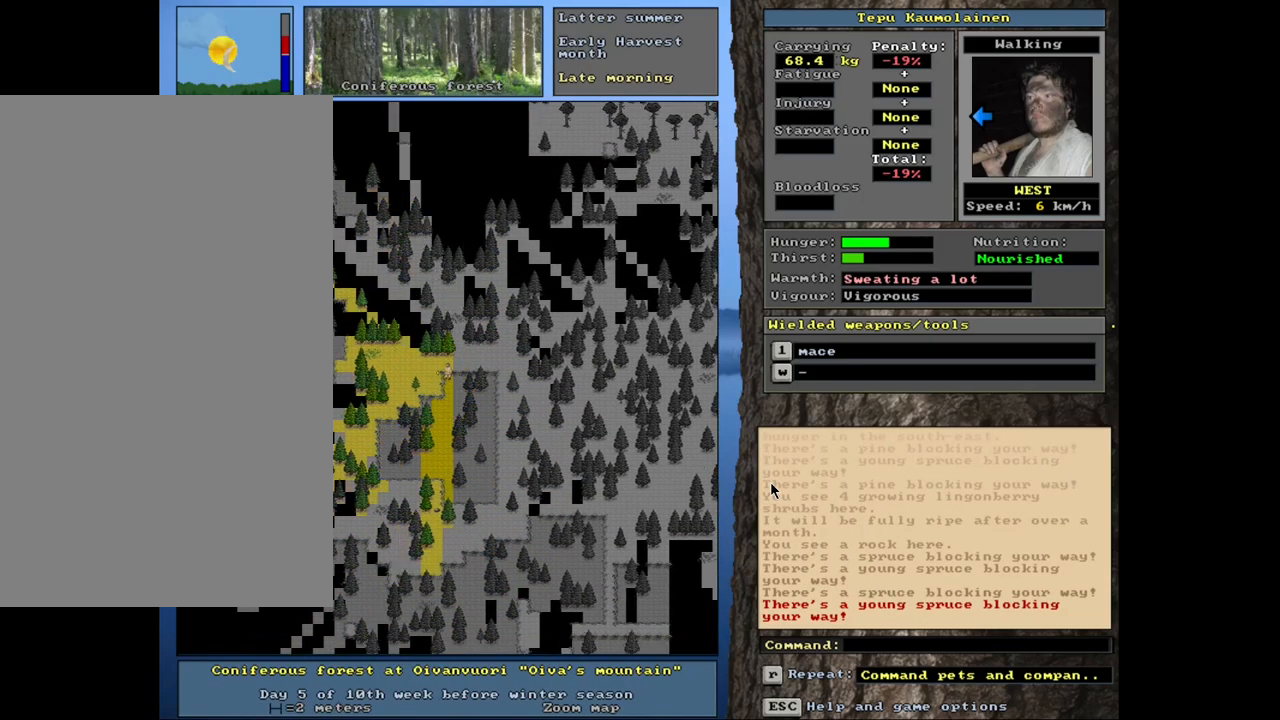
{"keys": ["ctrl_l", "num4"], "mouse": [], "events": [[17, "num1", "up"], [267, "num4", "down"], [367, "num4", "up"], [450, "num4", "down"]]}
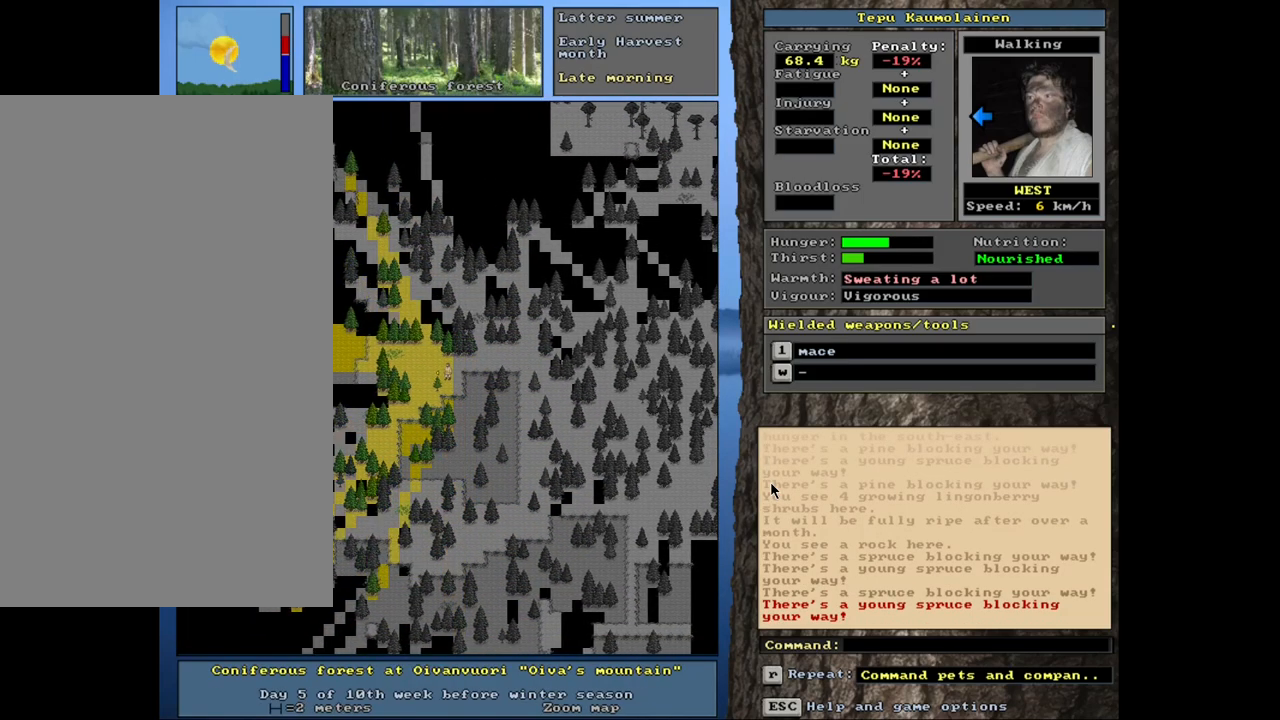
{"keys": ["ctrl_l", "num4"], "mouse": [], "events": [[50, "num4", "up"], [134, "num4", "down"], [217, "num4", "up"], [300, "num4", "down"], [400, "num4", "up"], [467, "num4", "down"]]}
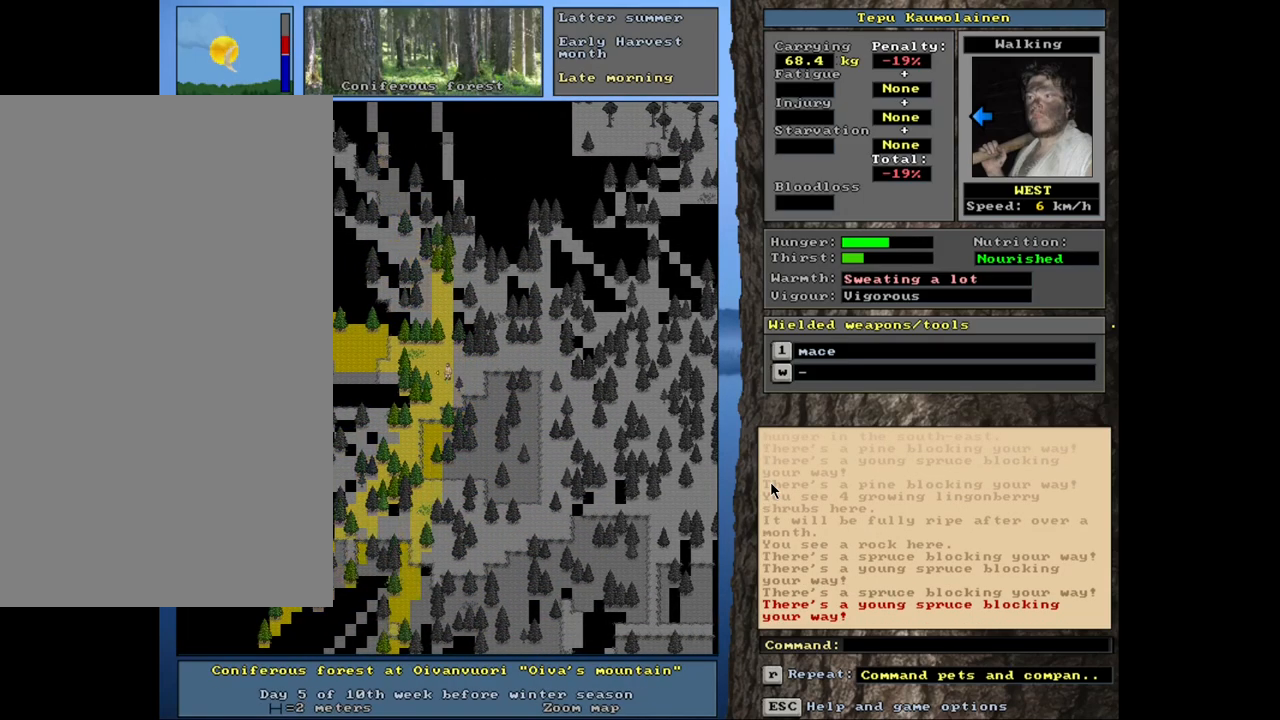
{"keys": ["ctrl_l"], "mouse": [], "events": [[67, "num4", "up"], [217, "num7", "down"], [300, "num7", "up"], [384, "num7", "down"], [450, "num7", "up"]]}
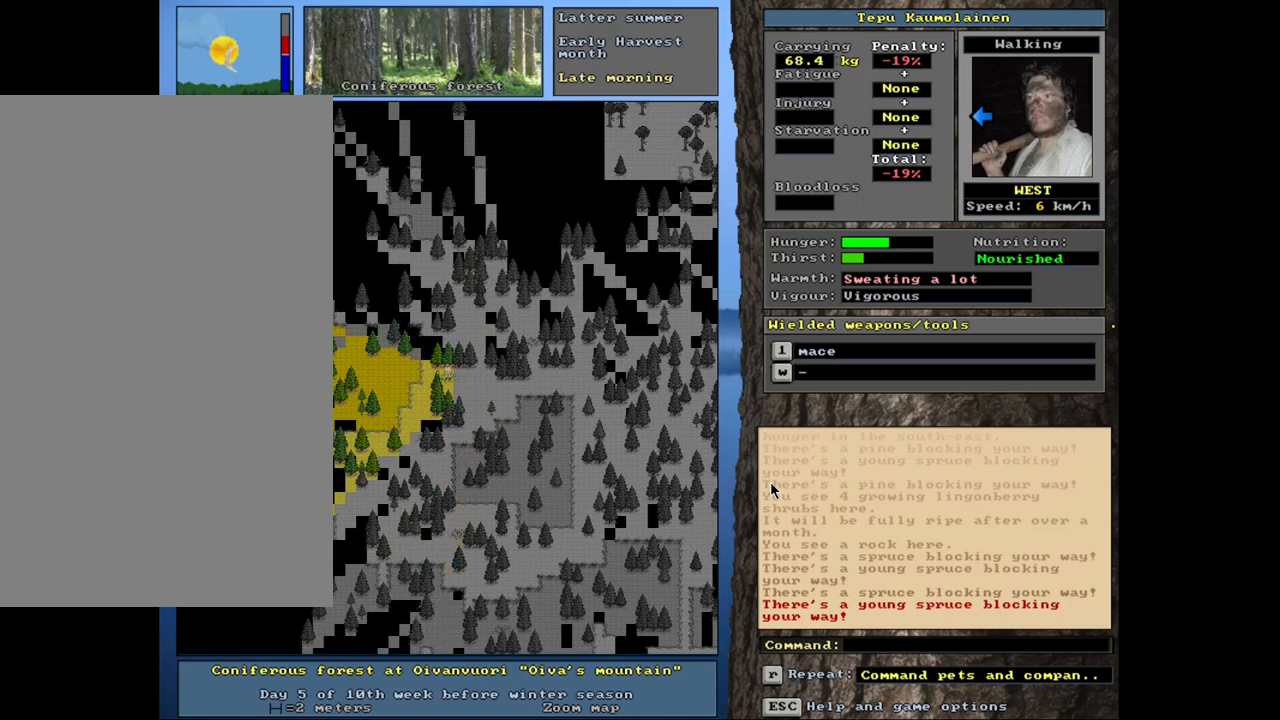
{"keys": ["ctrl_l"], "mouse": [], "events": [[167, "num4", "down"], [284, "num4", "up"], [350, "num4", "down"], [484, "num4", "up"]]}
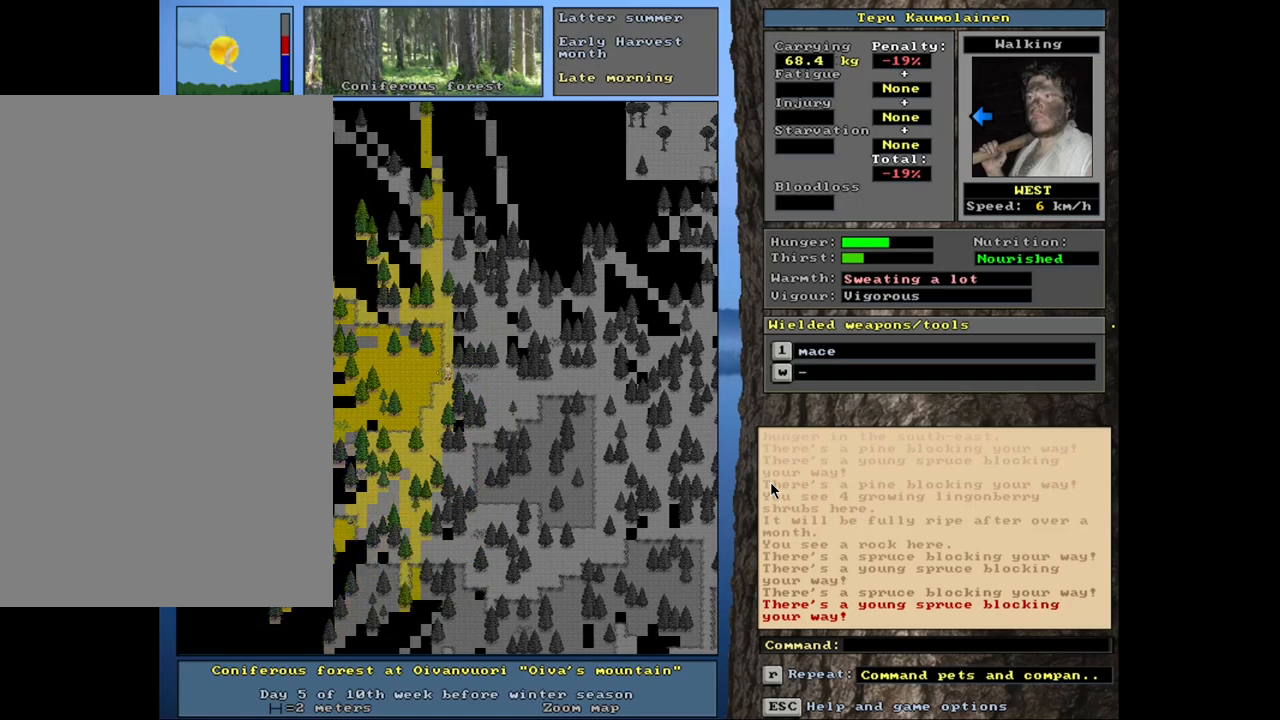
{"keys": ["ctrl_l", "num4"], "mouse": [], "events": [[67, "num4", "down"], [167, "num4", "up"], [267, "num4", "down"], [384, "num4", "up"], [467, "num4", "down"]]}
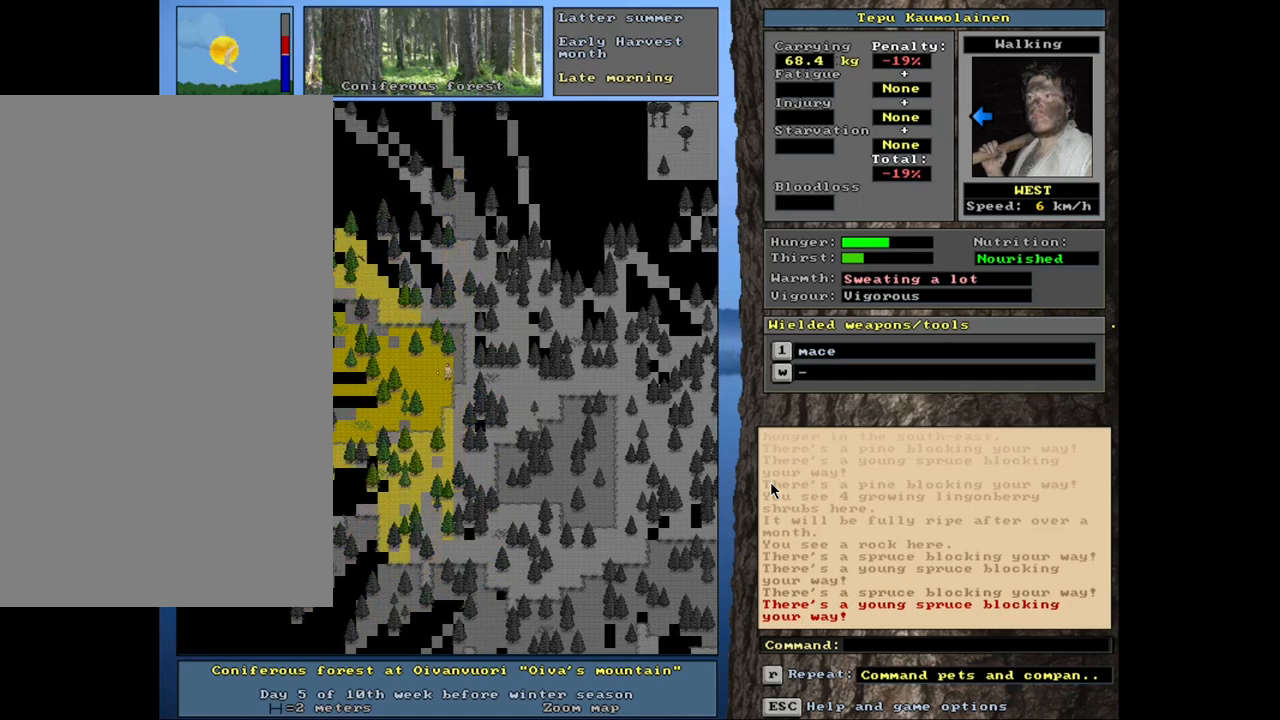
{"keys": ["ctrl_l"], "mouse": [], "events": [[67, "num4", "up"], [200, "num4", "down"], [284, "num4", "up"], [400, "num4", "down"], [450, "num4", "up"]]}
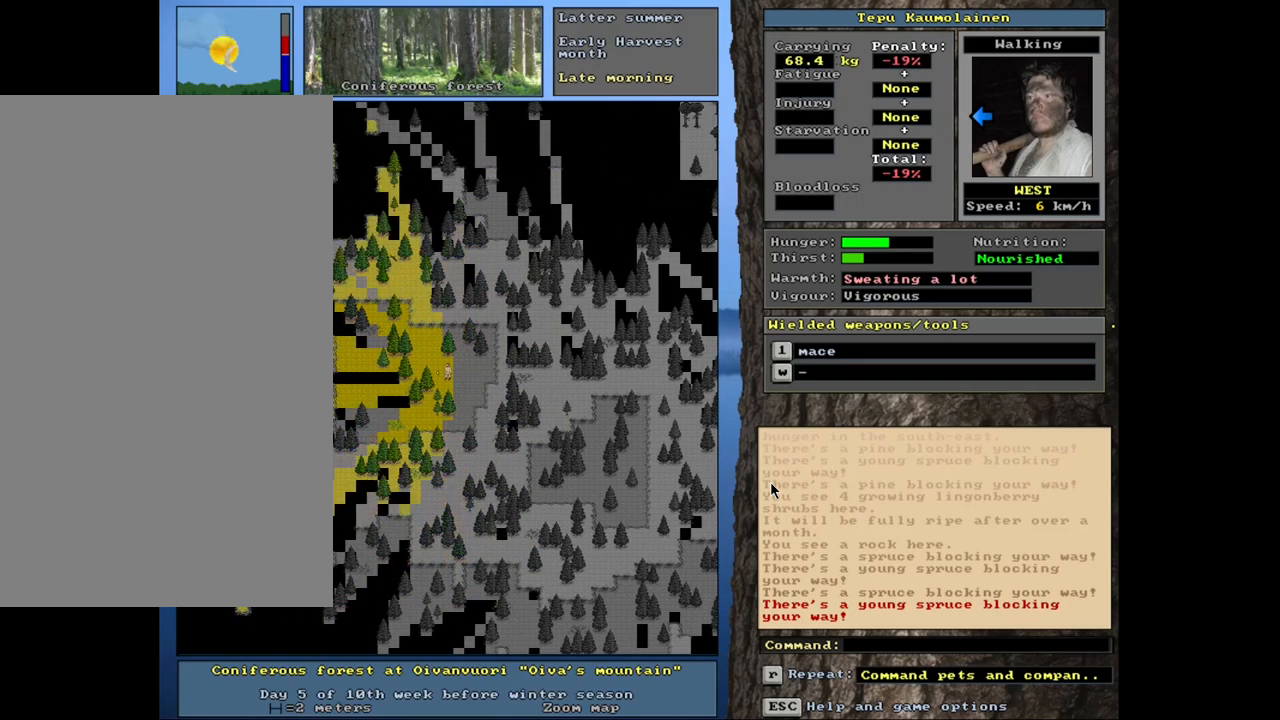
{"keys": ["ctrl_l"], "mouse": [], "events": [[134, "num4", "down"], [217, "num4", "up"], [334, "num4", "down"], [450, "num4", "up"]]}
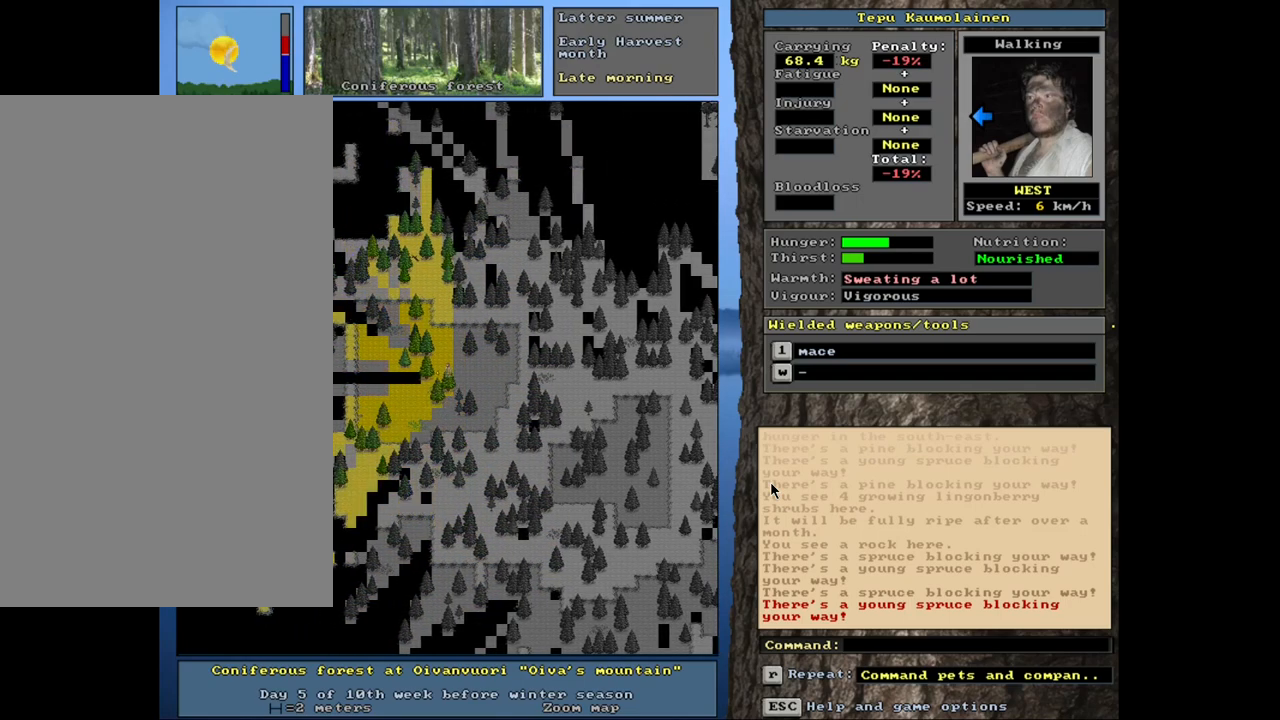
{"keys": ["ctrl_l"], "mouse": [], "events": [[117, "num1", "down"], [217, "num1", "up"], [384, "num1", "down"], [484, "num1", "up"]]}
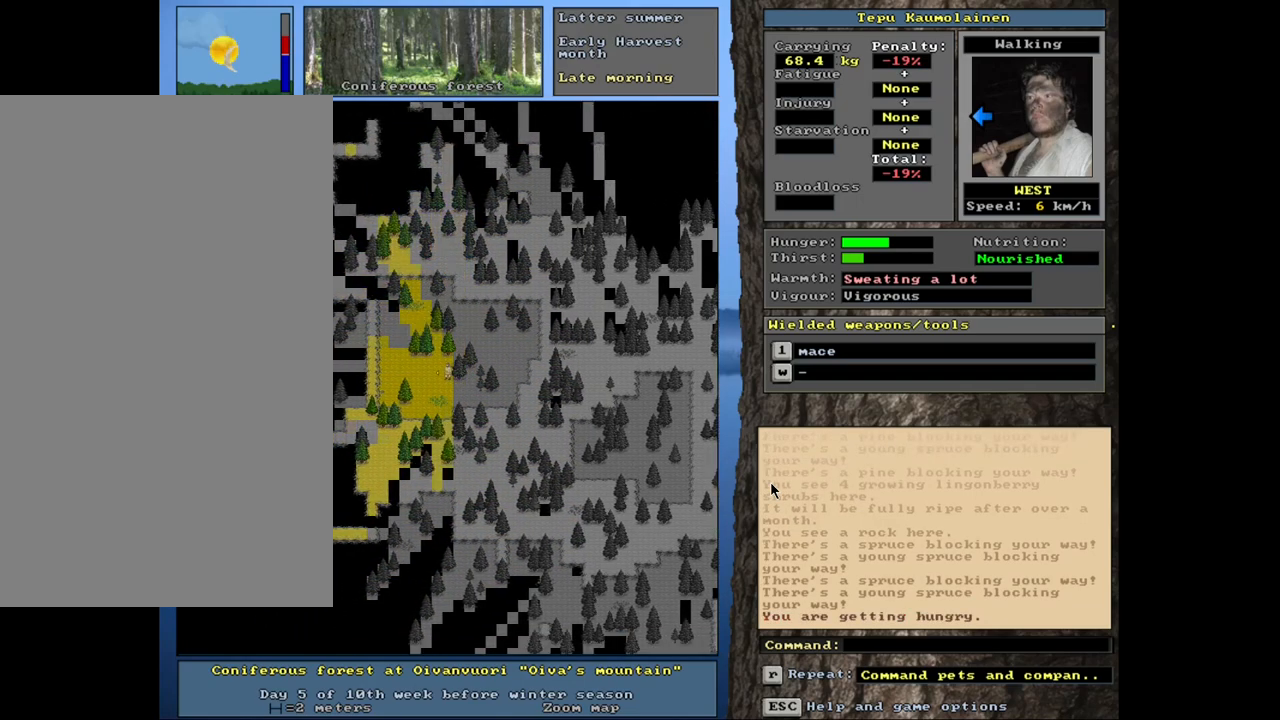
{"keys": ["ctrl_l"], "mouse": [], "events": [[217, "num4", "down"], [334, "num4", "up"], [417, "num4", "down"], [500, "num4", "up"]]}
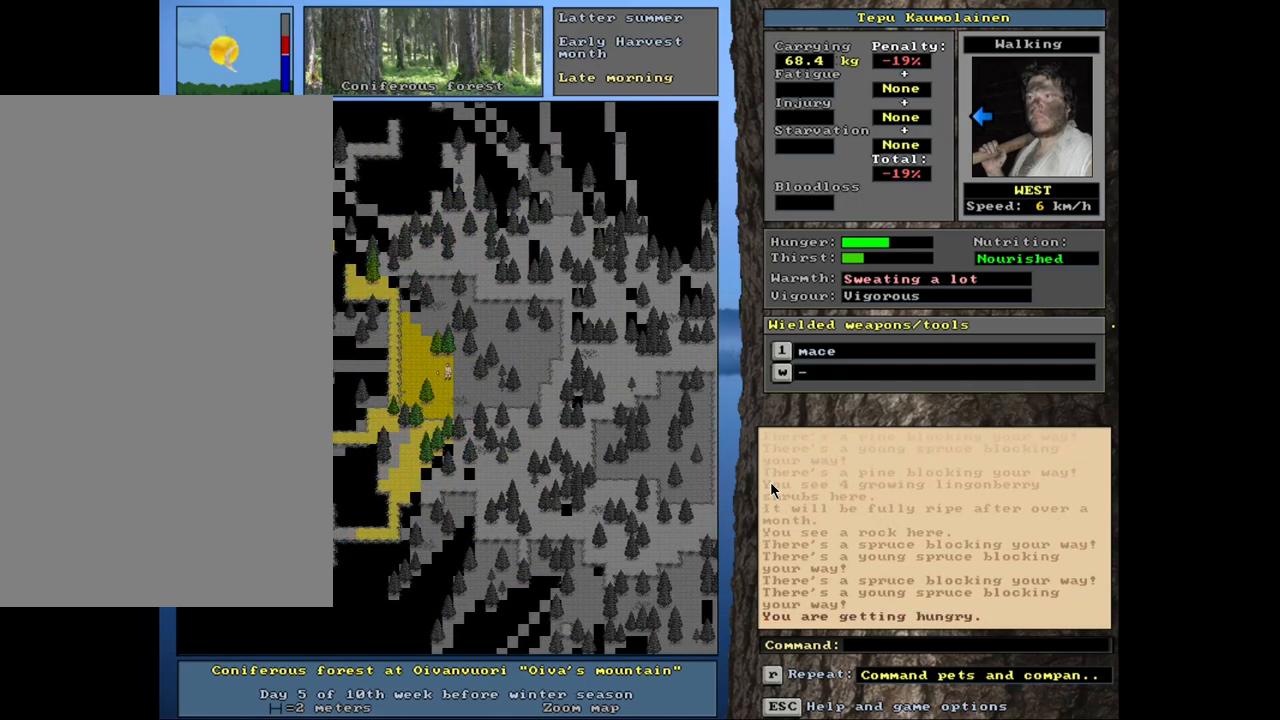
{"keys": ["ctrl_l", "num4"], "mouse": [], "events": [[117, "num4", "down"], [200, "num4", "up"], [300, "num4", "down"], [384, "num4", "up"], [484, "num4", "down"]]}
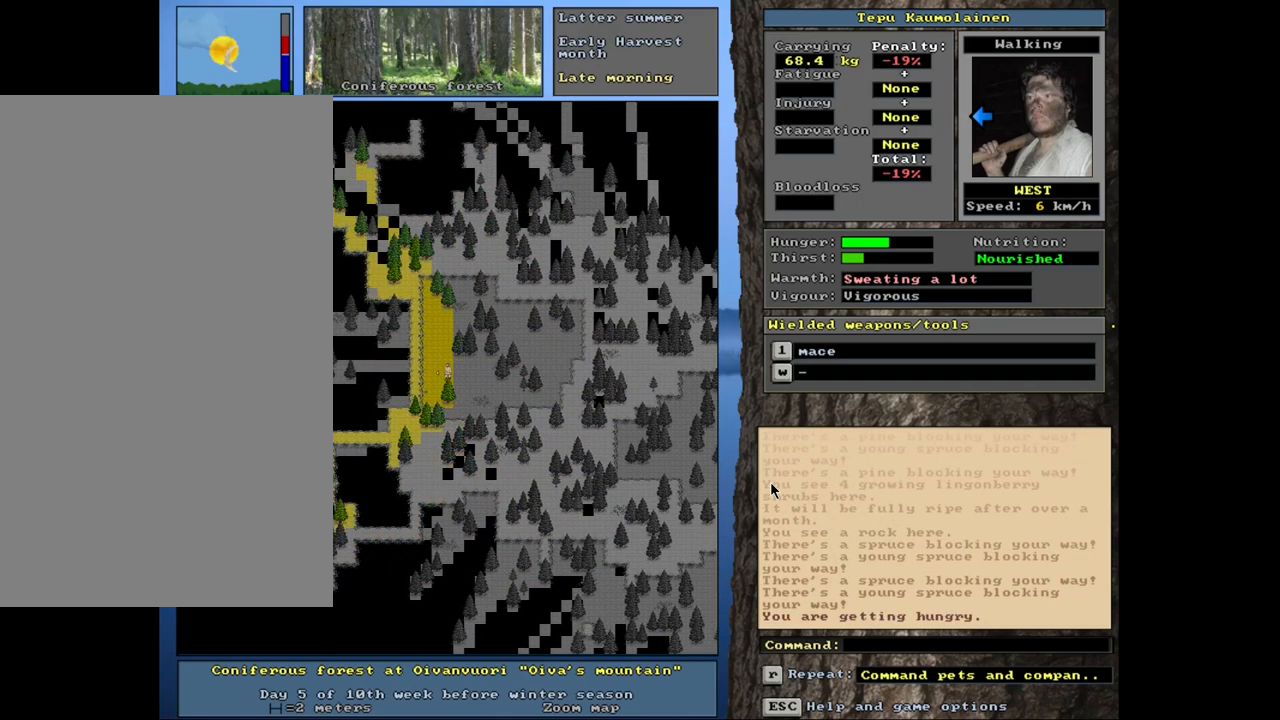
{"keys": ["ctrl_l"], "mouse": [], "events": [[100, "num4", "up"], [150, "num4", "down"], [267, "num4", "up"], [367, "num4", "down"], [500, "num4", "up"]]}
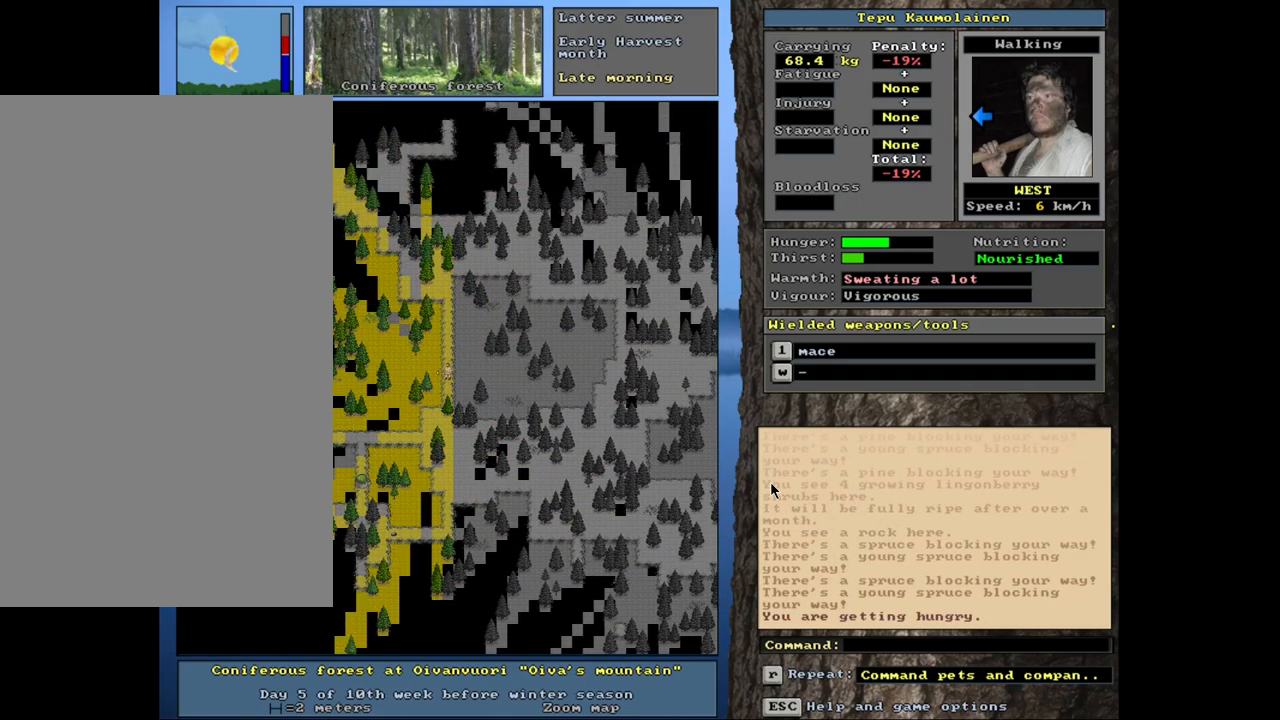
{"keys": ["ctrl_l"], "mouse": [], "events": []}
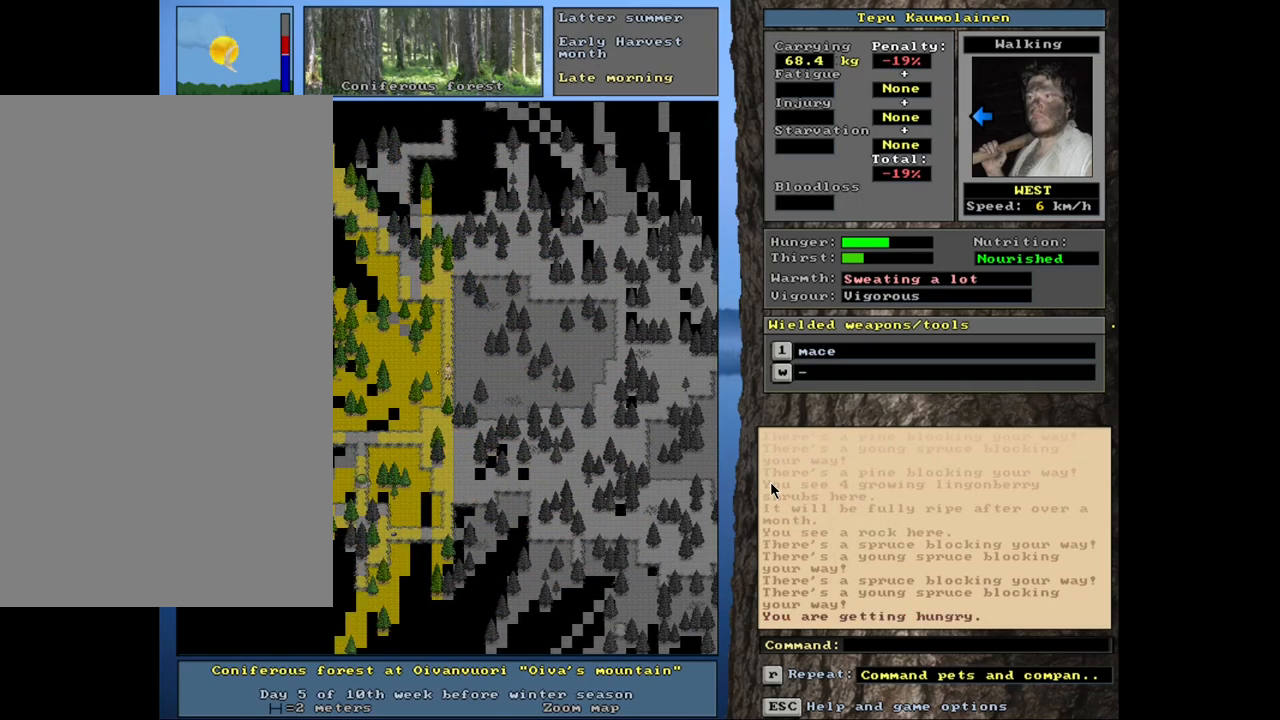
{"keys": ["ctrl_l"], "mouse": [], "events": []}
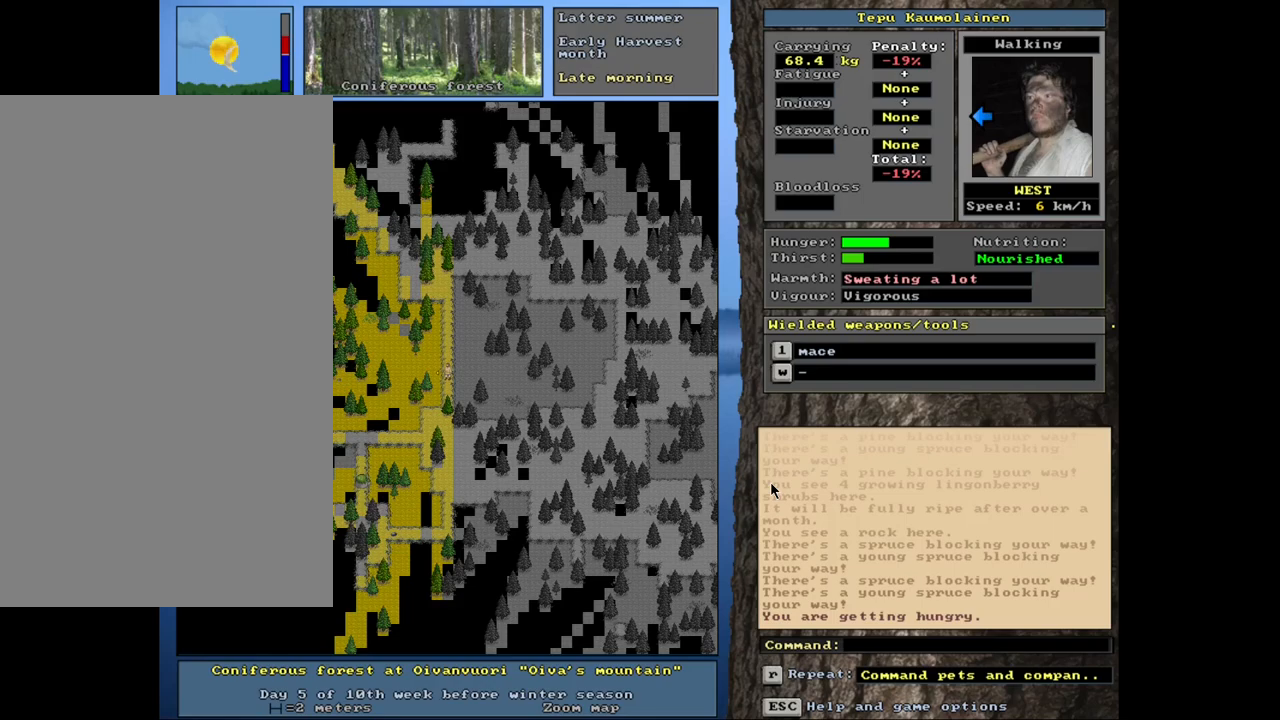
{"keys": ["ctrl_l", "num2"], "mouse": [], "events": [[134, "ctrl_l", "up"], [200, "num4", "down"], [300, "num4", "up"], [317, "ctrl_l", "down"], [450, "num2", "down"]]}
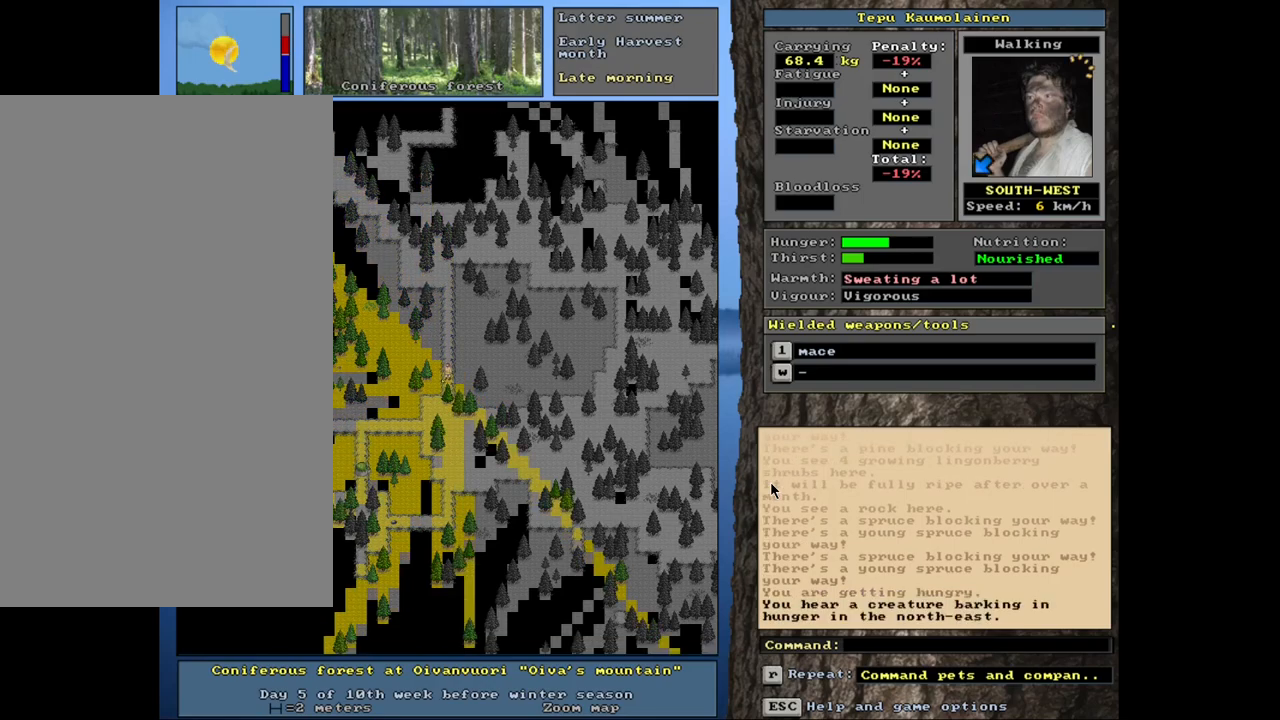
{"keys": ["ctrl_l"], "mouse": [], "events": [[17, "num1", "down"], [117, "num2", "up"], [184, "num1", "up"], [250, "num1", "down"], [367, "num1", "up"]]}
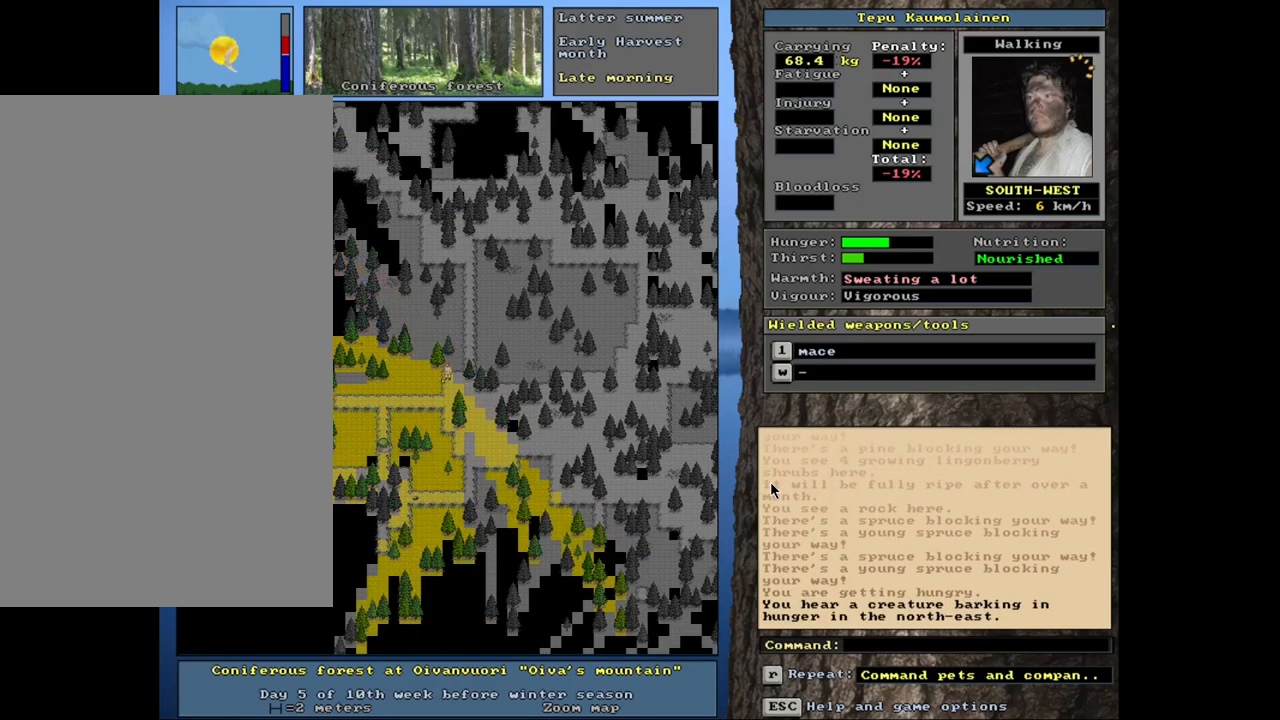
{"keys": ["ctrl_l"], "mouse": [], "events": []}